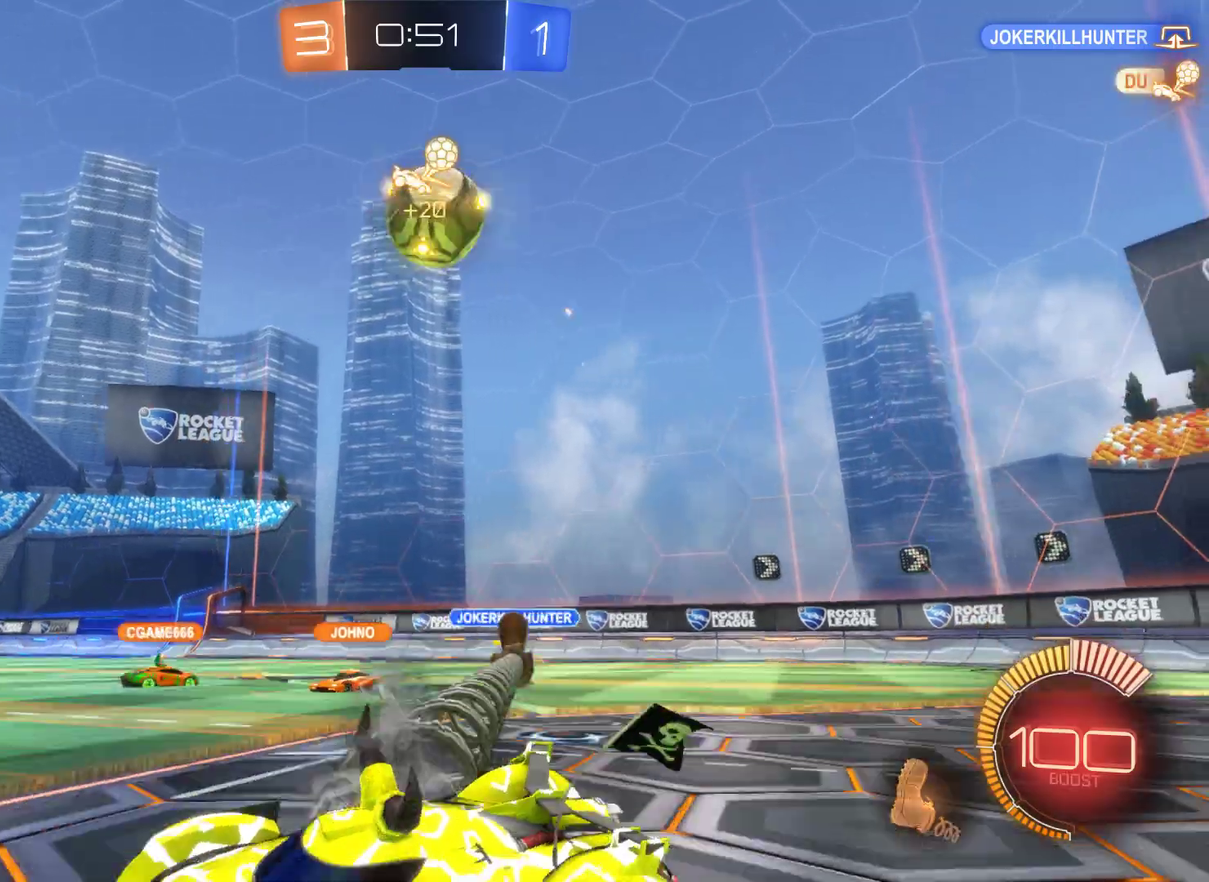
Gameplay with a controller (Xbox layout); each line is a JSON object with the inputs held at the frame after it. "events" lists button and stick changes between this image and that frame as [ms after this image, input, new state], when the widget could be followed in between.
{"buttons": ["R2"], "left_stick": "right", "right_stick": "center"}
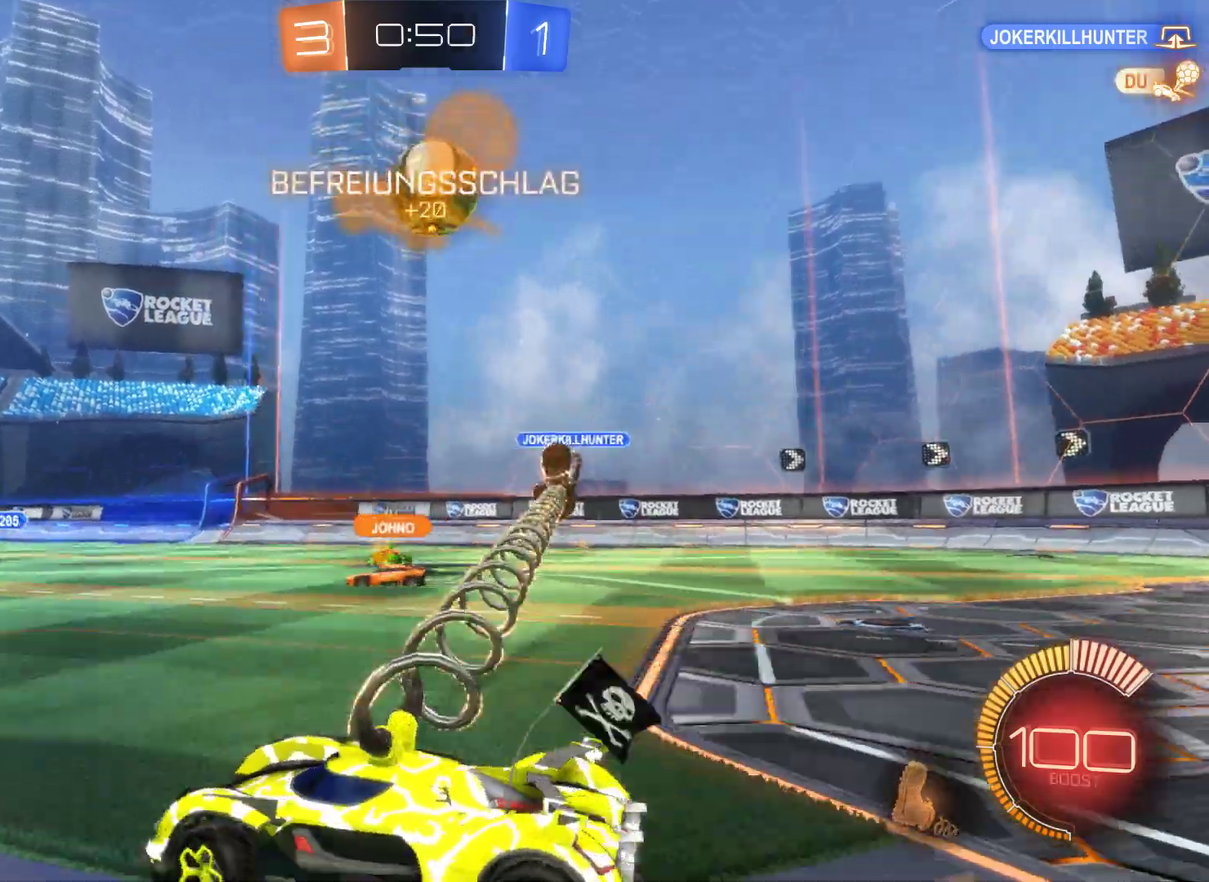
{"buttons": ["R2"], "left_stick": "right", "right_stick": "center", "events": []}
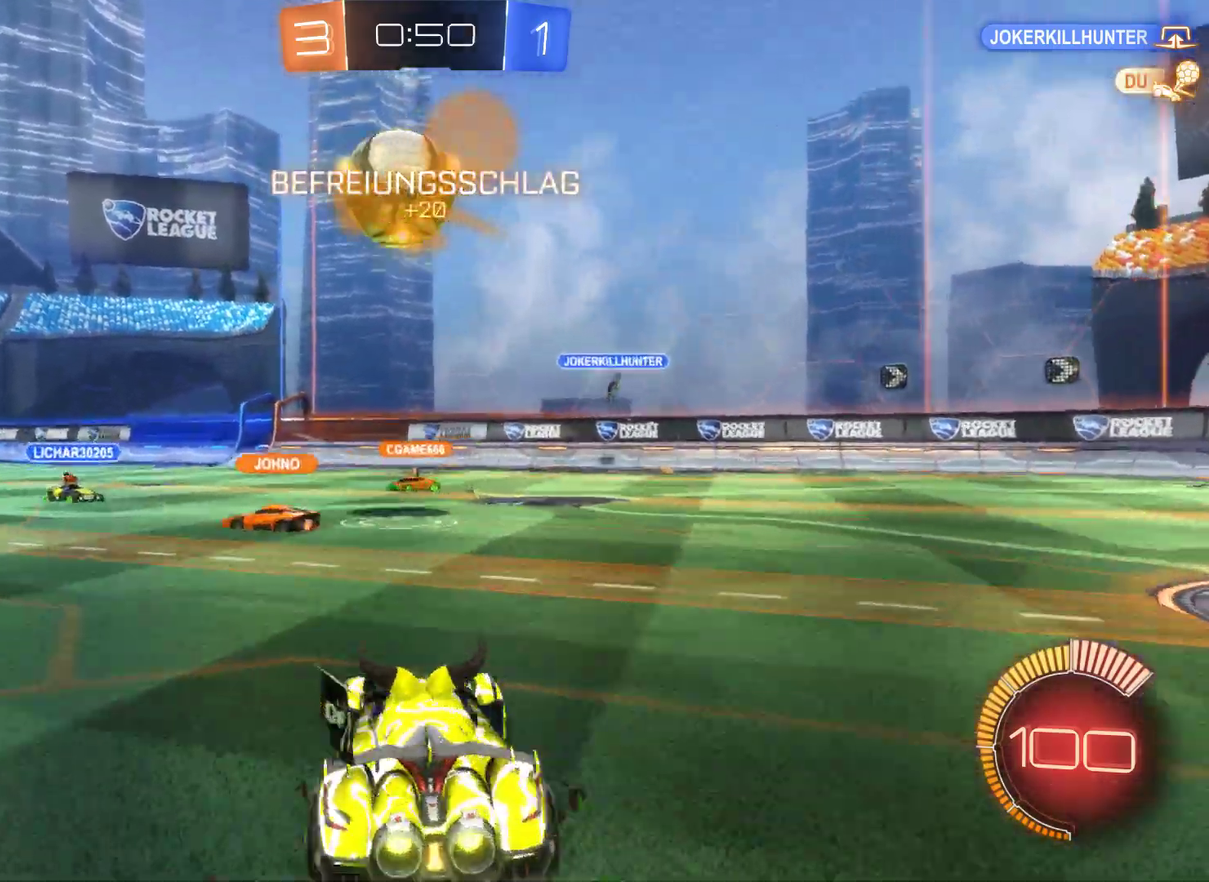
{"buttons": ["R2"], "left_stick": "right", "right_stick": "center", "events": []}
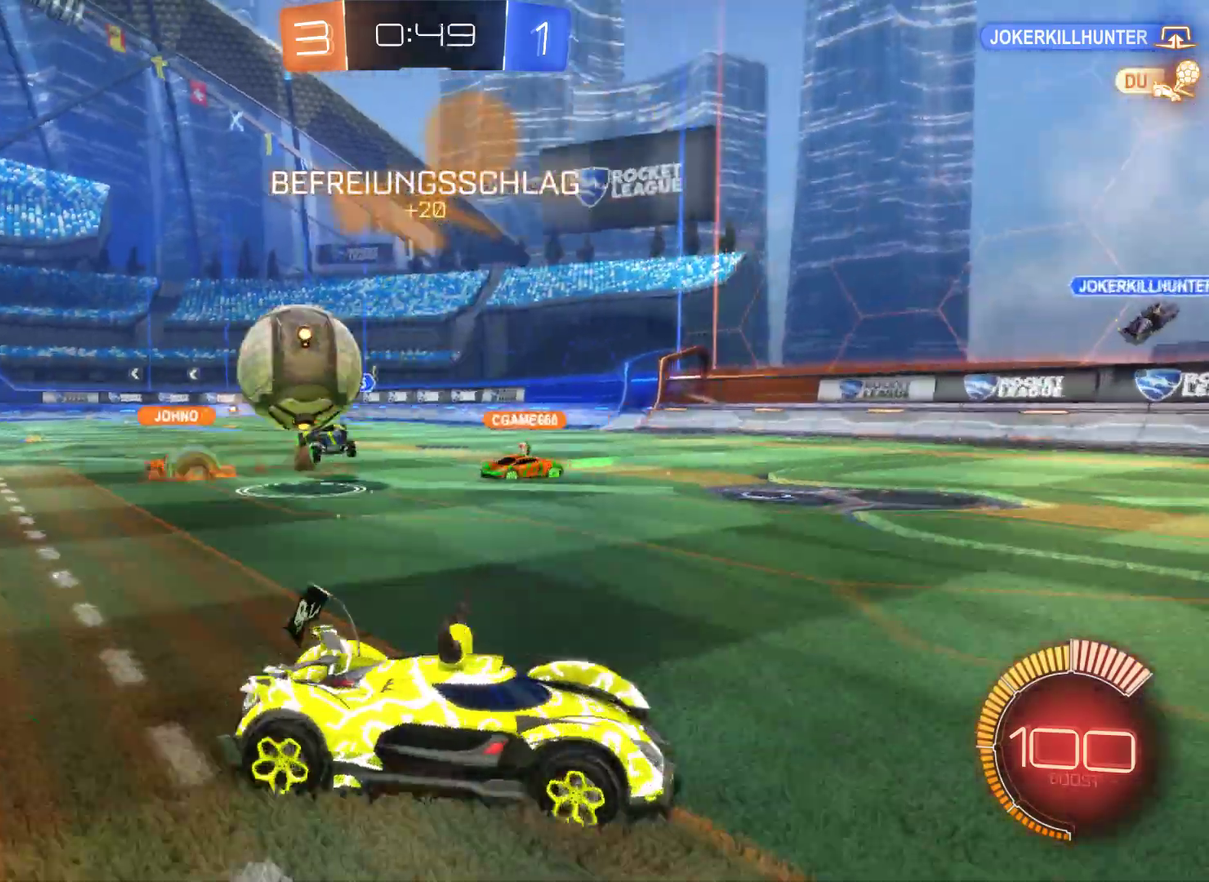
{"buttons": ["R2"], "left_stick": "right", "right_stick": "center", "events": []}
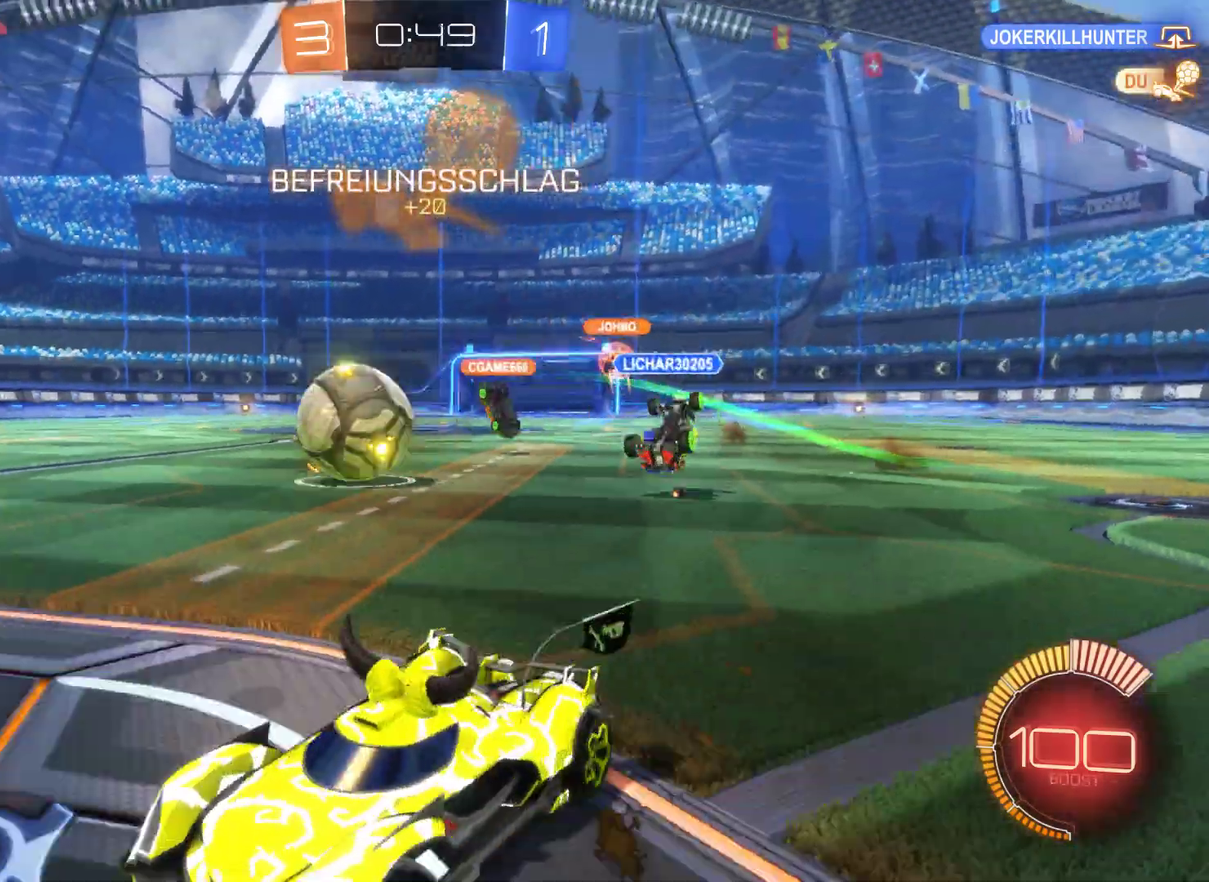
{"buttons": ["L2", "R2"], "left_stick": "right", "right_stick": "center", "events": [[433, "L2", "down"]]}
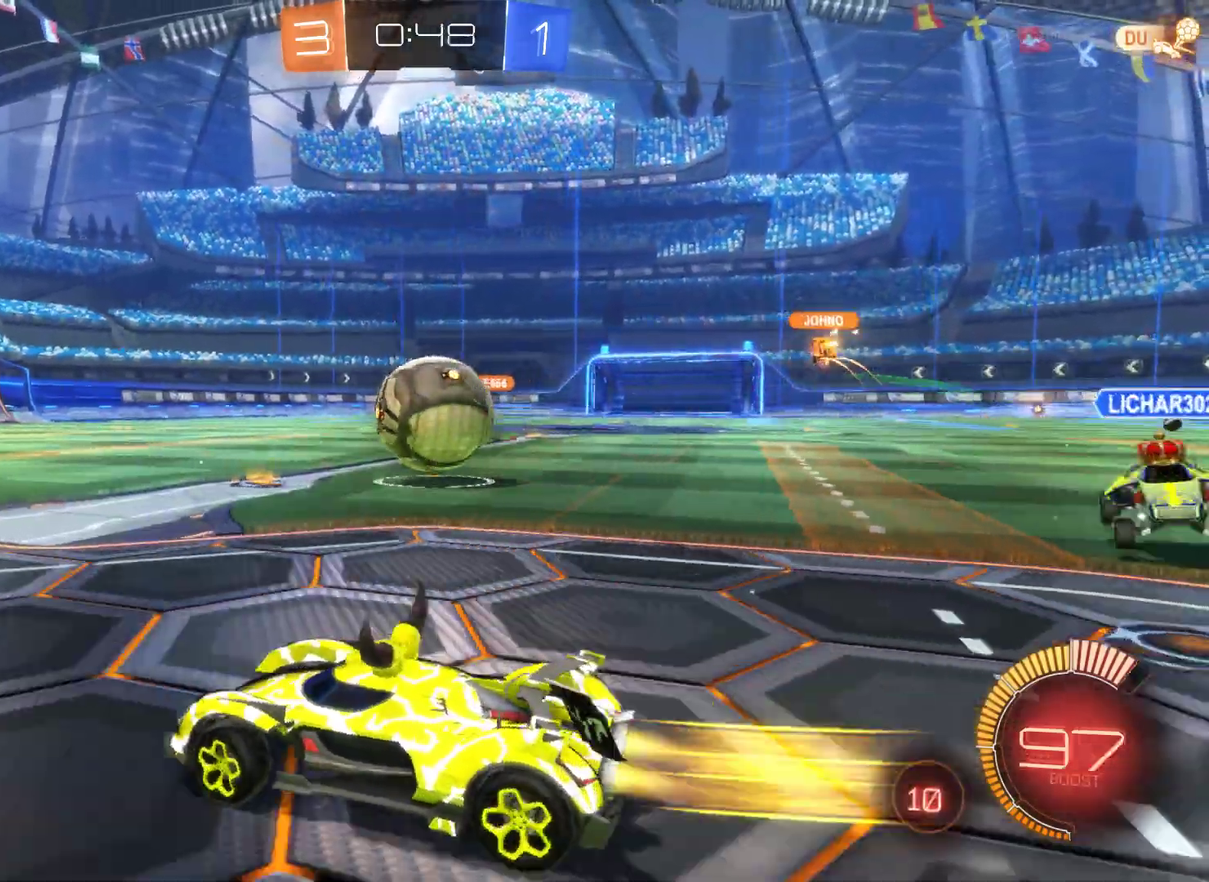
{"buttons": ["A", "L2", "R2"], "left_stick": "right", "right_stick": "center", "events": [[233, "left_stick", "center"], [333, "left_stick", "right"], [467, "A", "down"]]}
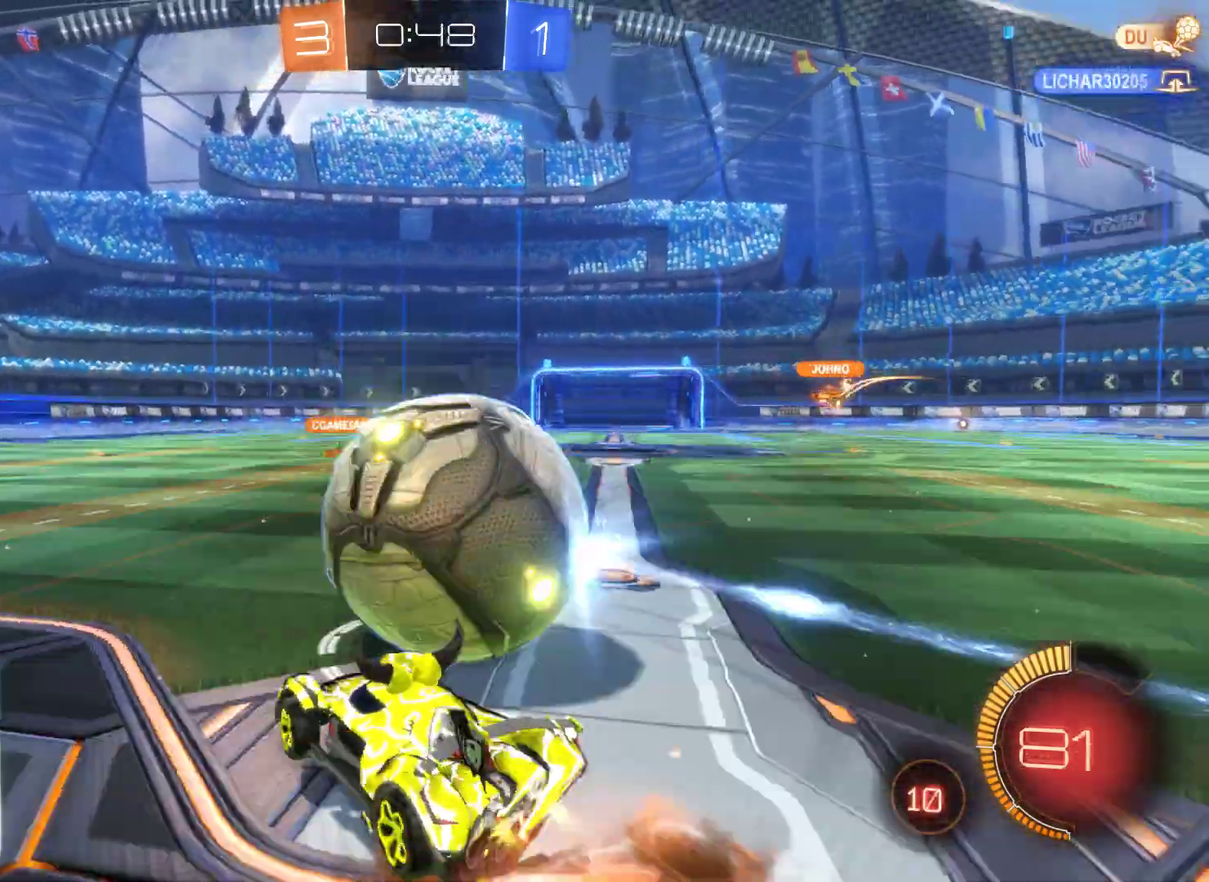
{"buttons": ["R2"], "left_stick": "right", "right_stick": "center", "events": [[100, "A", "up"], [100, "L2", "up"], [167, "A", "down"], [367, "A", "up"]]}
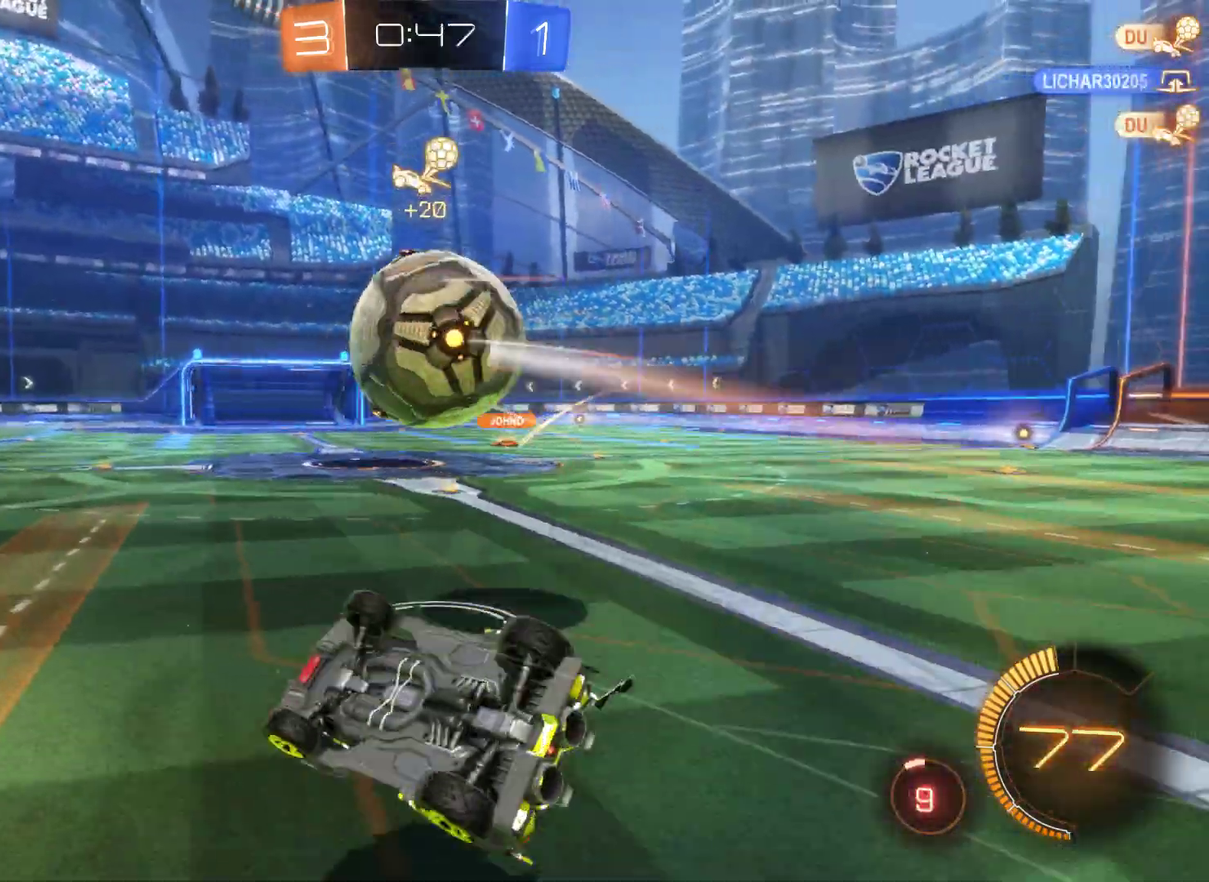
{"buttons": ["L2", "R2"], "left_stick": "center", "right_stick": "center", "events": [[200, "left_stick", "center"], [433, "L2", "down"]]}
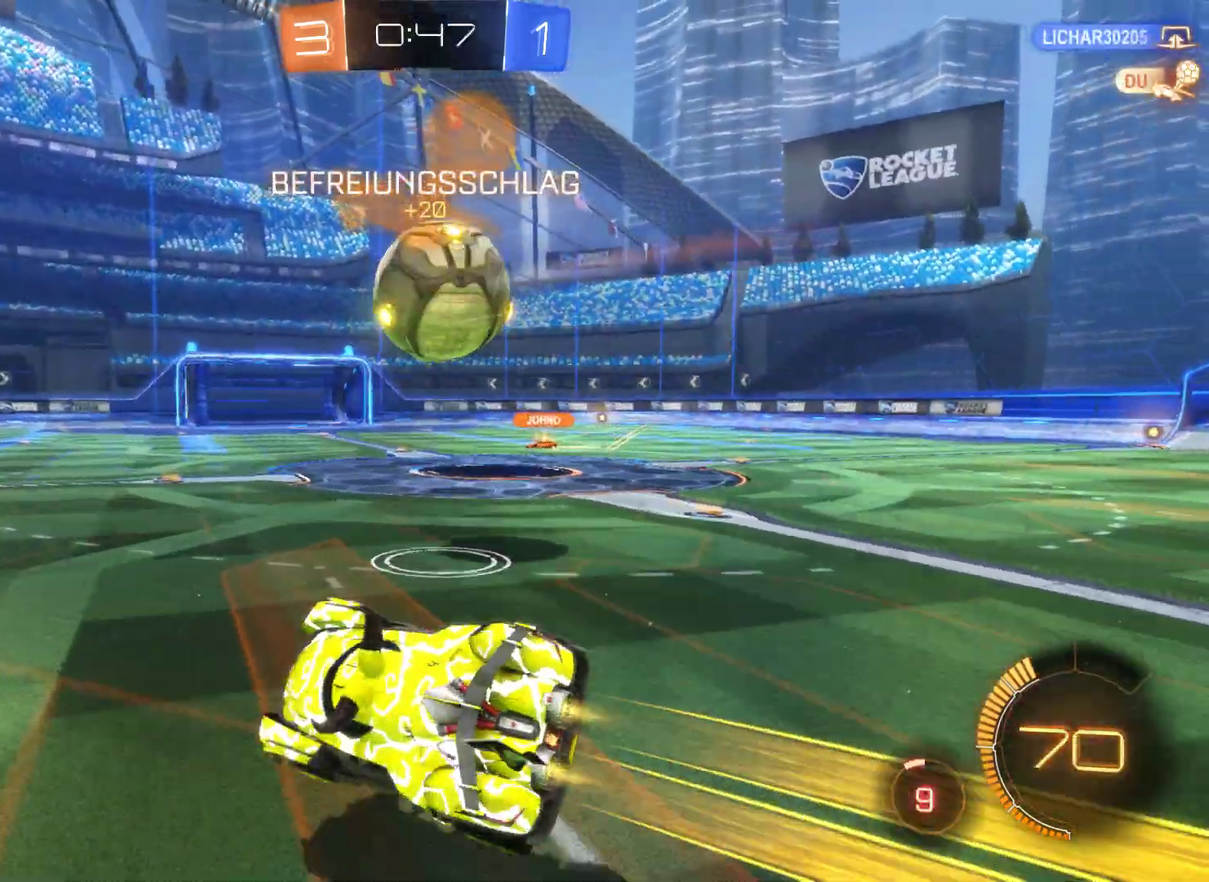
{"buttons": ["L2", "R2"], "left_stick": "right", "right_stick": "center", "events": [[367, "left_stick", "right"]]}
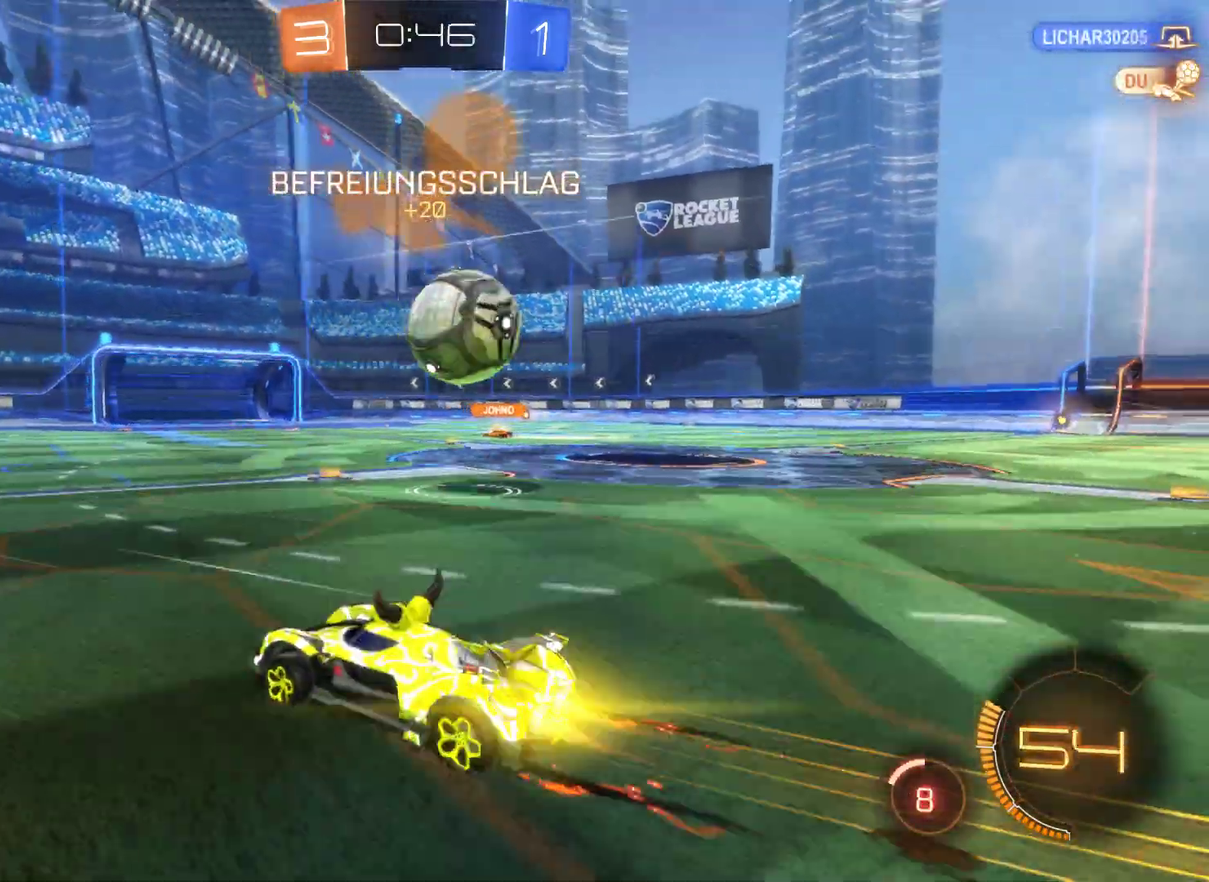
{"buttons": ["L2", "R2"], "left_stick": "right", "right_stick": "center", "events": []}
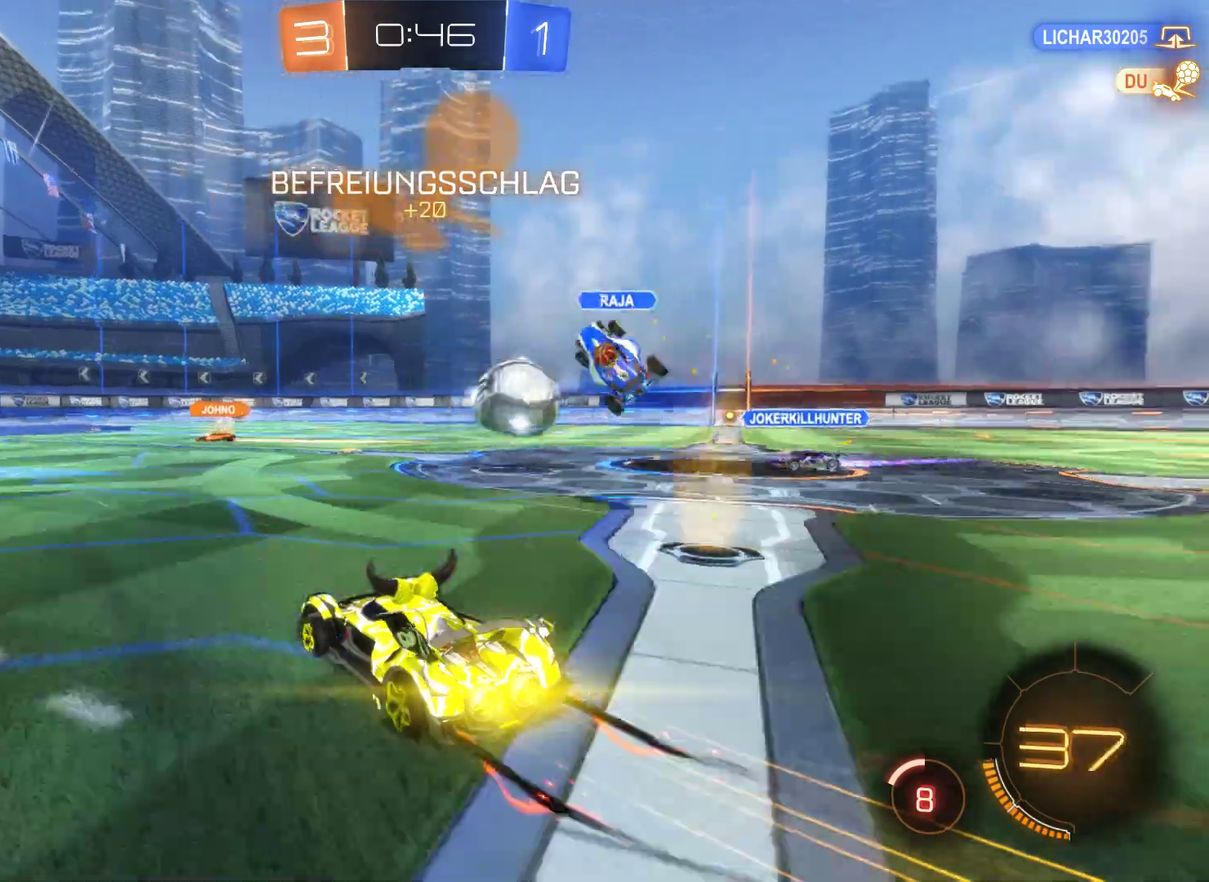
{"buttons": ["R2"], "left_stick": "right", "right_stick": "center", "events": [[133, "L2", "up"]]}
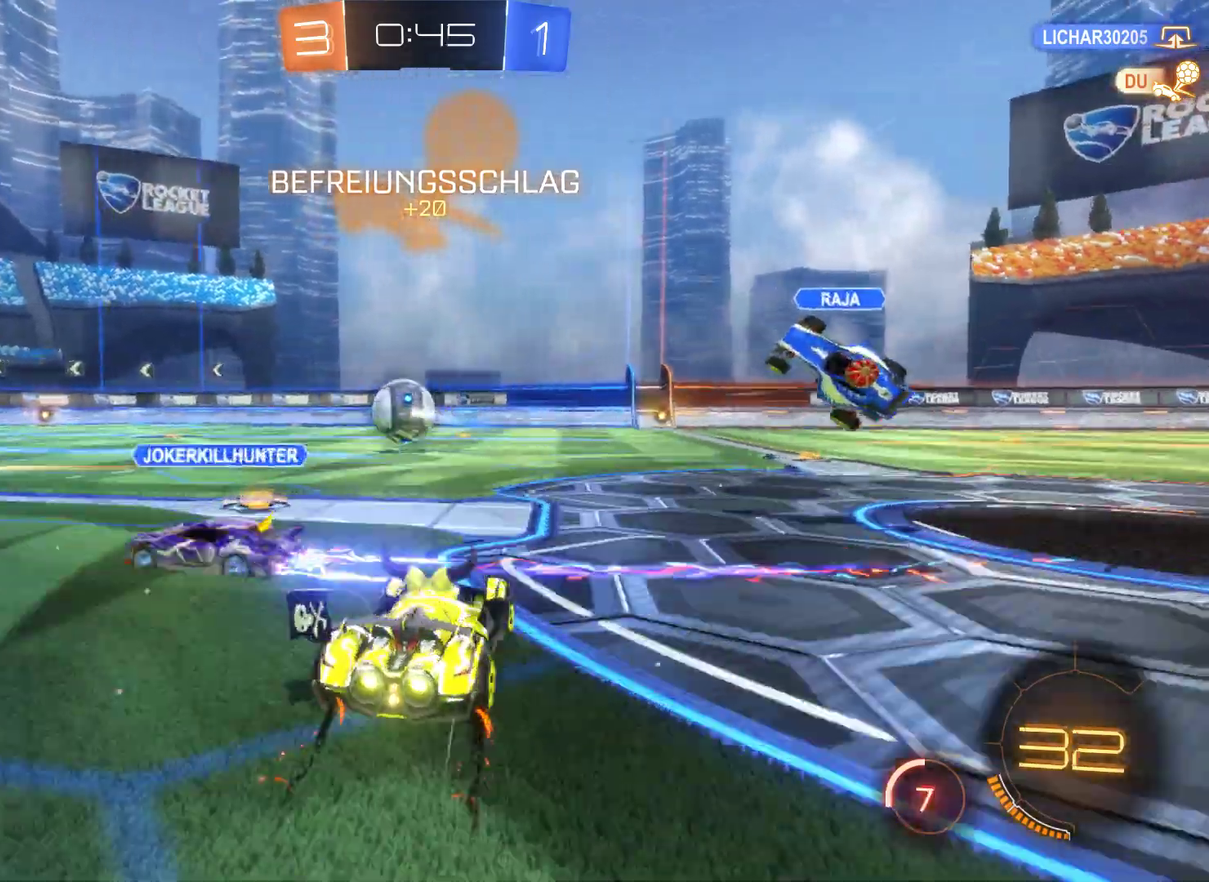
{"buttons": ["R2"], "left_stick": "up-right", "right_stick": "center", "events": [[467, "left_stick", "up-right"]]}
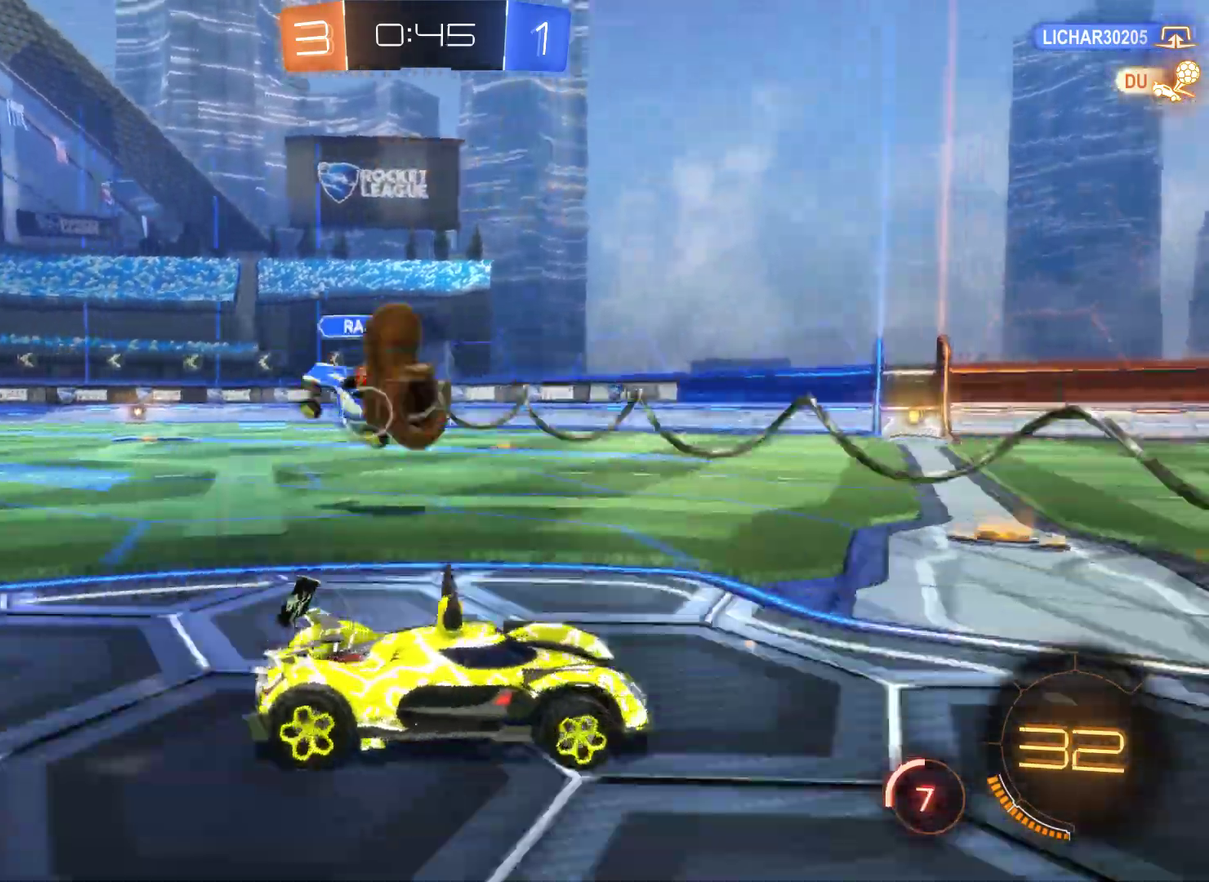
{"buttons": ["R2"], "left_stick": "left", "right_stick": "center", "events": [[67, "left_stick", "center"], [167, "left_stick", "left"]]}
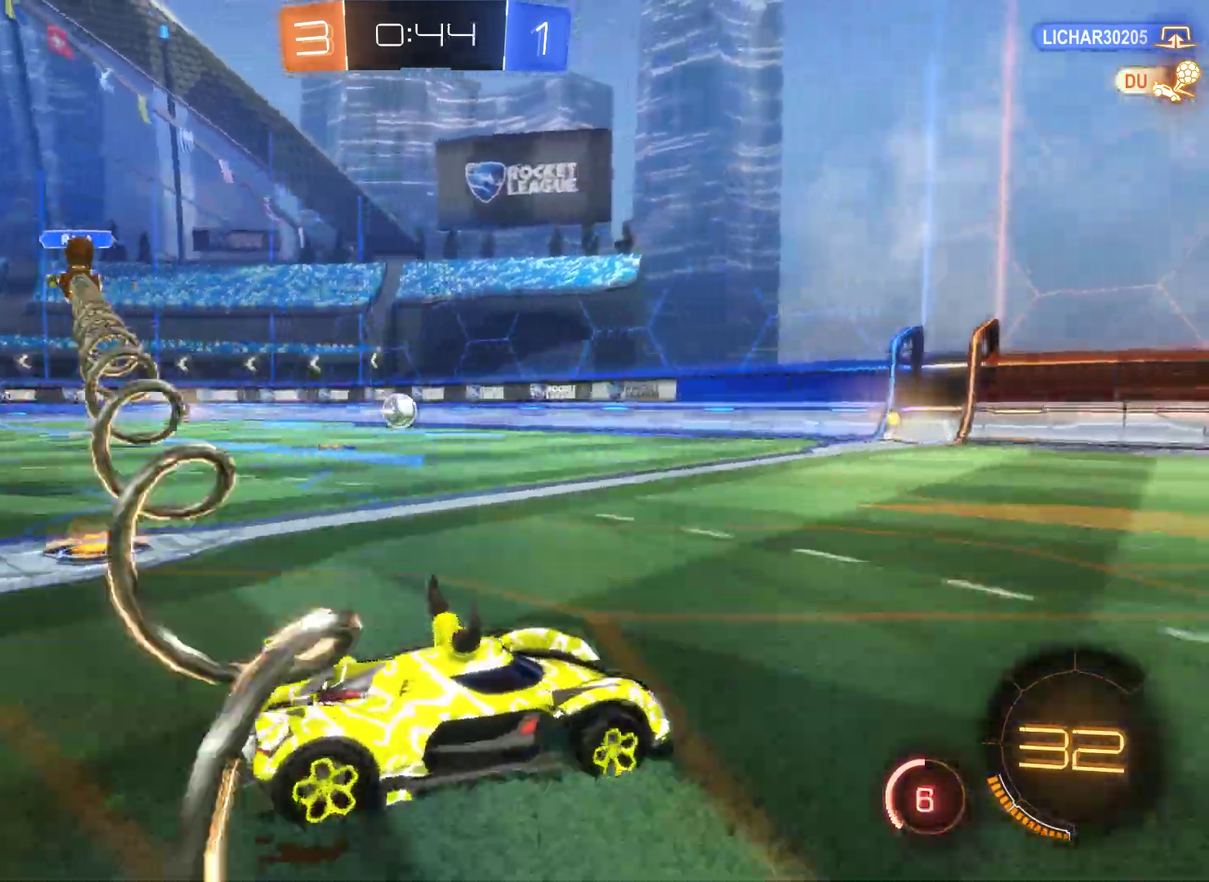
{"buttons": ["R2"], "left_stick": "left", "right_stick": "center", "events": []}
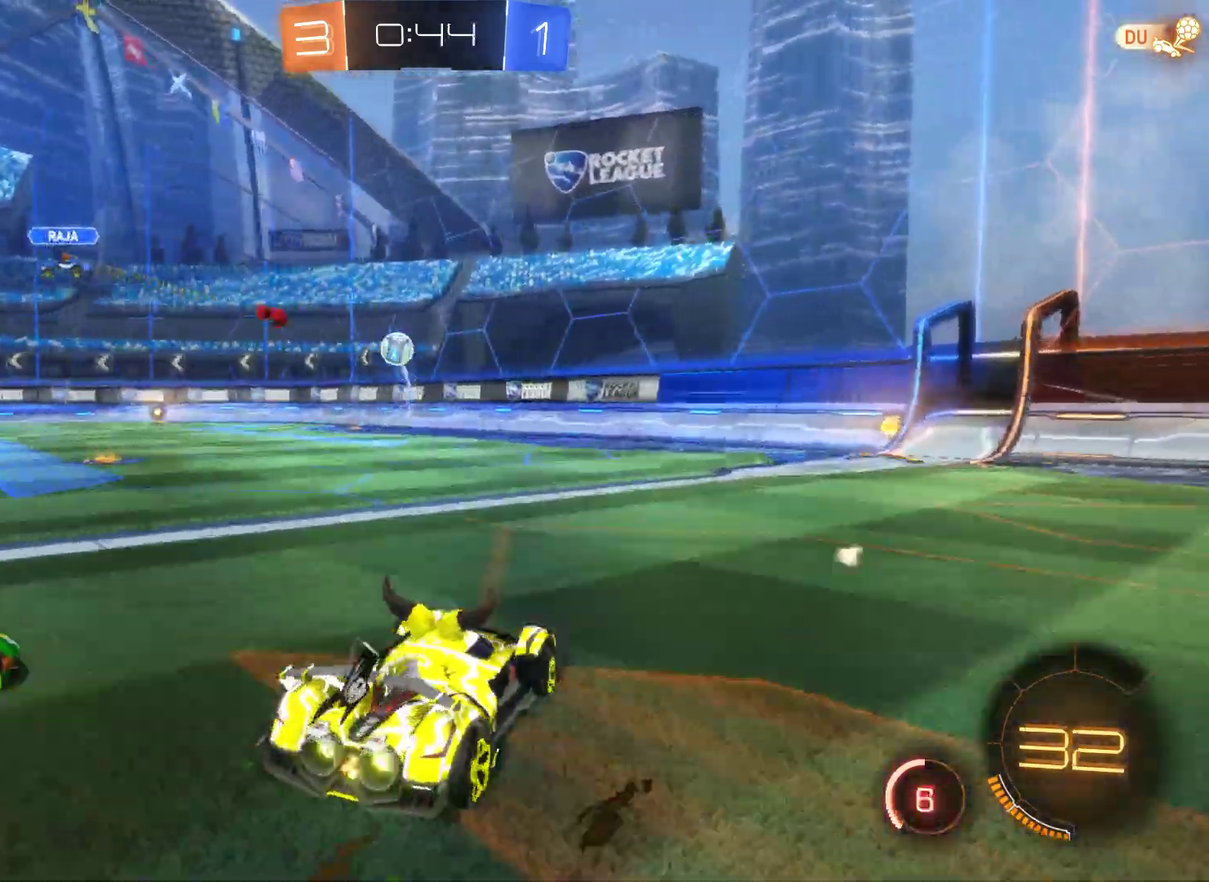
{"buttons": ["R2"], "left_stick": "right", "right_stick": "center", "events": [[267, "left_stick", "right"]]}
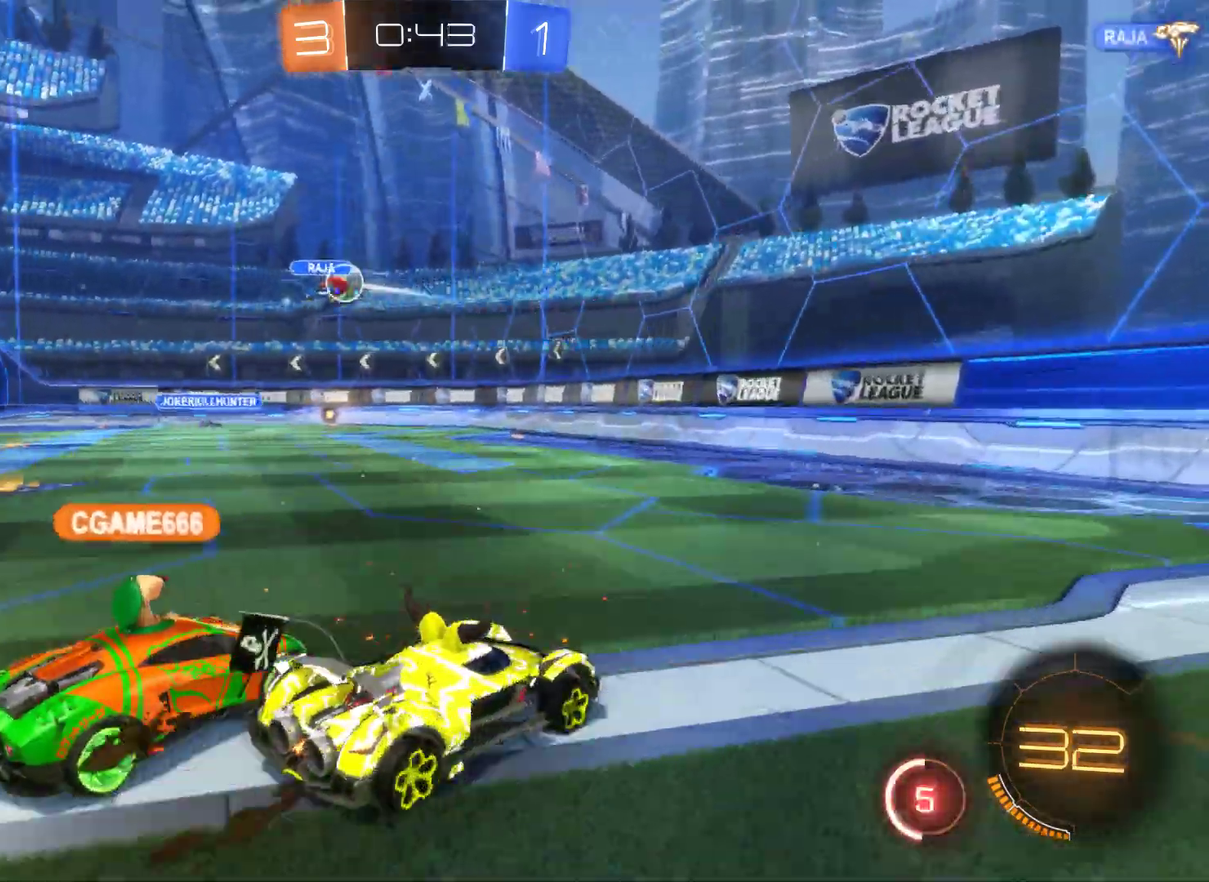
{"buttons": ["R2"], "left_stick": "left", "right_stick": "center", "events": [[133, "left_stick", "left"]]}